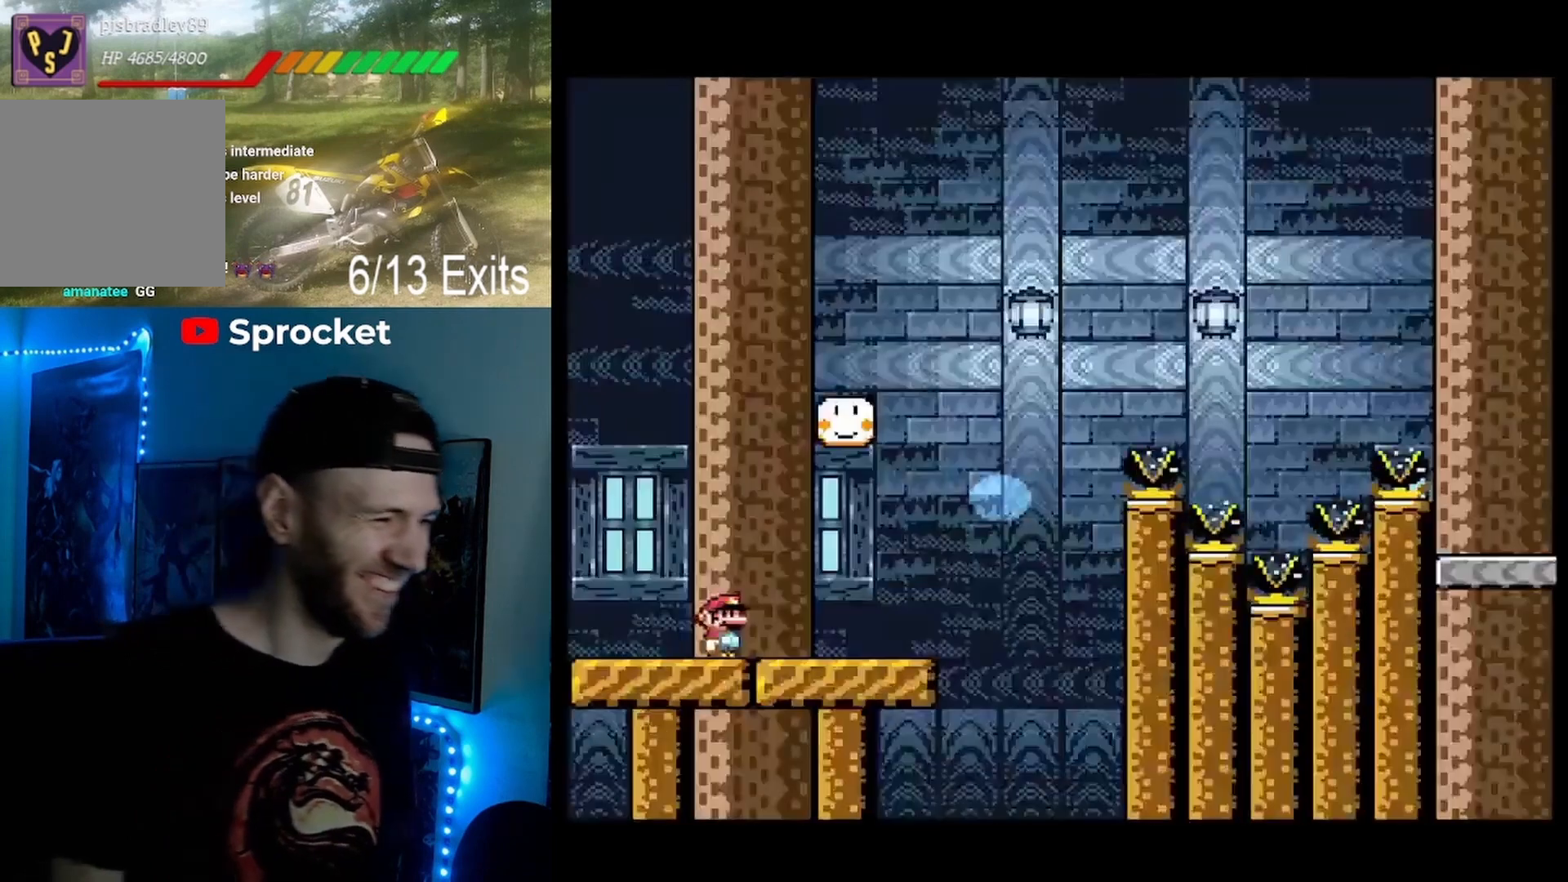
Gameplay with a controller (Nintendo layout); each line is a JSON object with the inputs held at the frame after it. "events" lists button and stick changes between this image and that frame as [ms after this image, input, new state], when the widget could be followed in between. Not read: L1 L3 R1 R3.
{"buttons": ["Y", "DPAD_RIGHT"], "events": [[367, "DPAD_RIGHT", "down"]]}
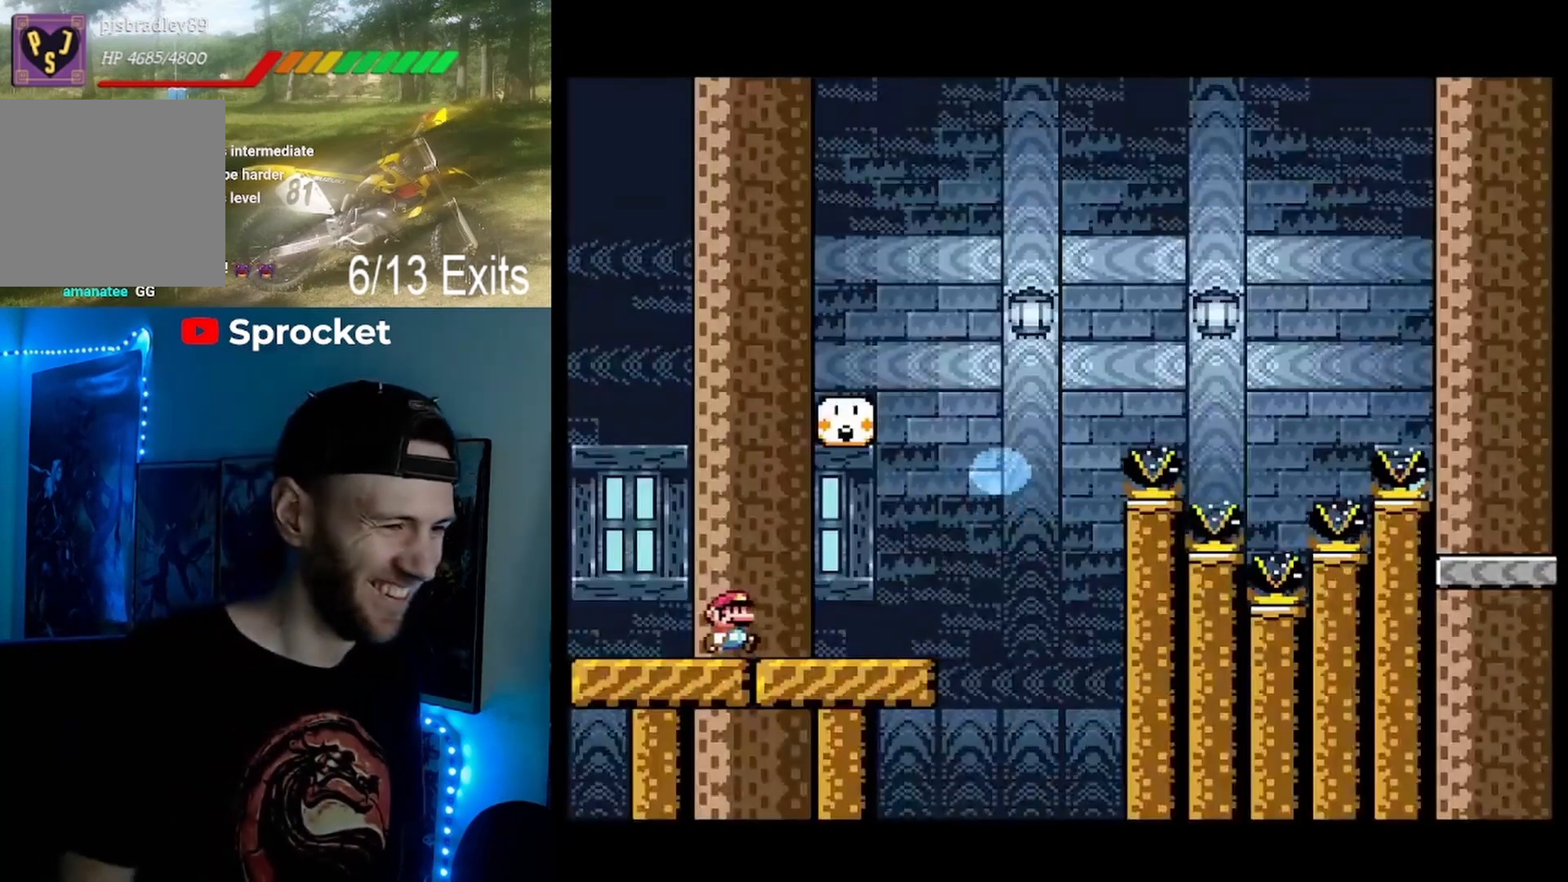
{"buttons": ["B", "Y", "DPAD_LEFT"], "events": [[233, "B", "down"], [267, "DPAD_RIGHT", "up"], [300, "DPAD_LEFT", "down"]]}
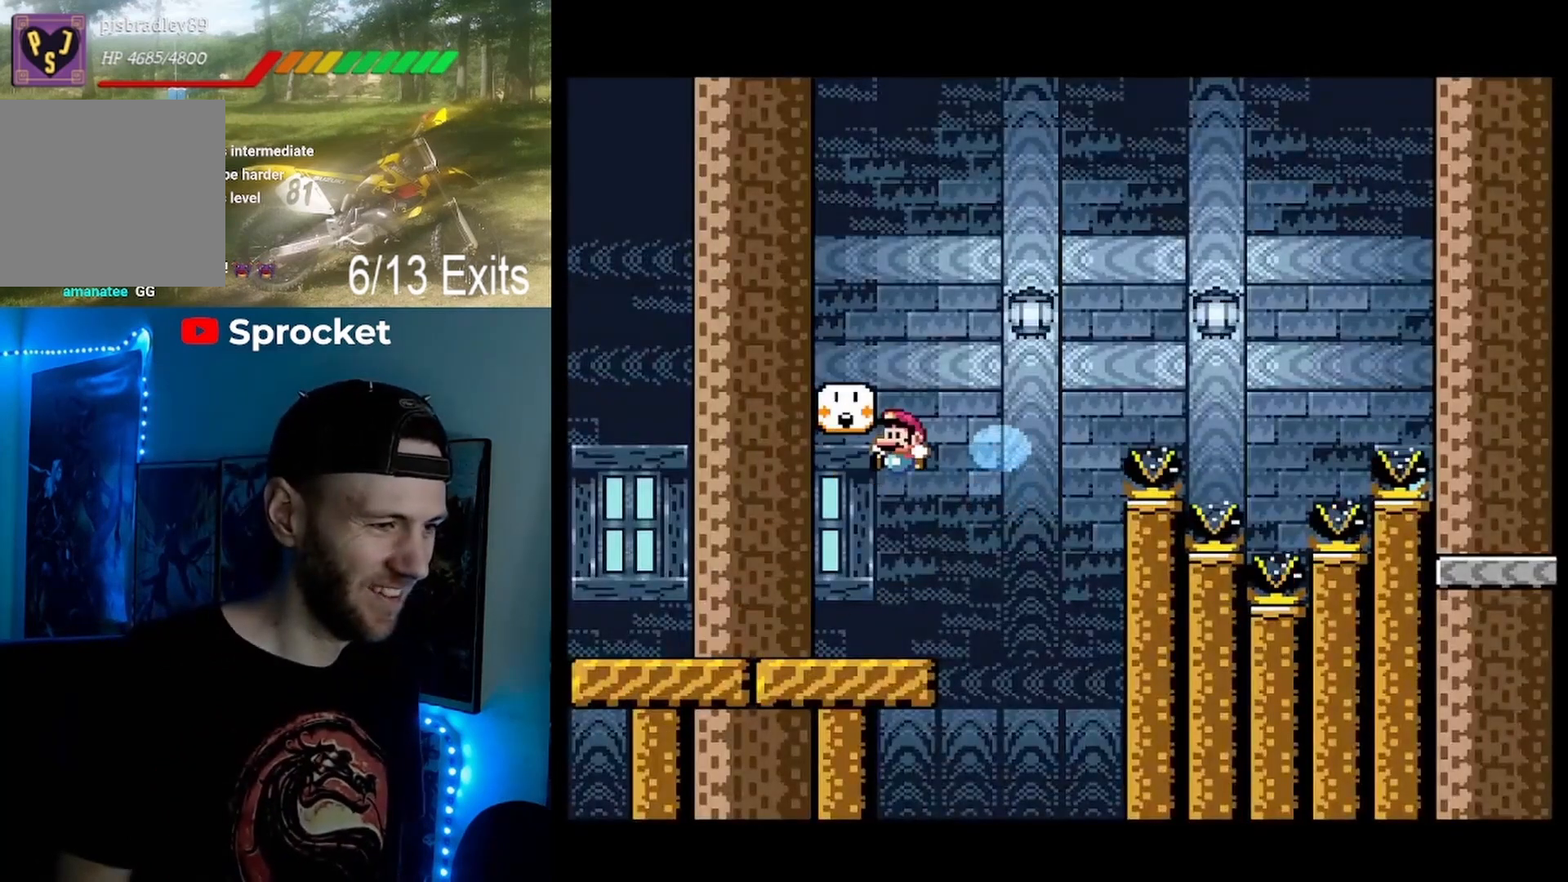
{"buttons": [], "events": [[33, "DPAD_LEFT", "up"], [133, "B", "up"], [133, "Y", "up"]]}
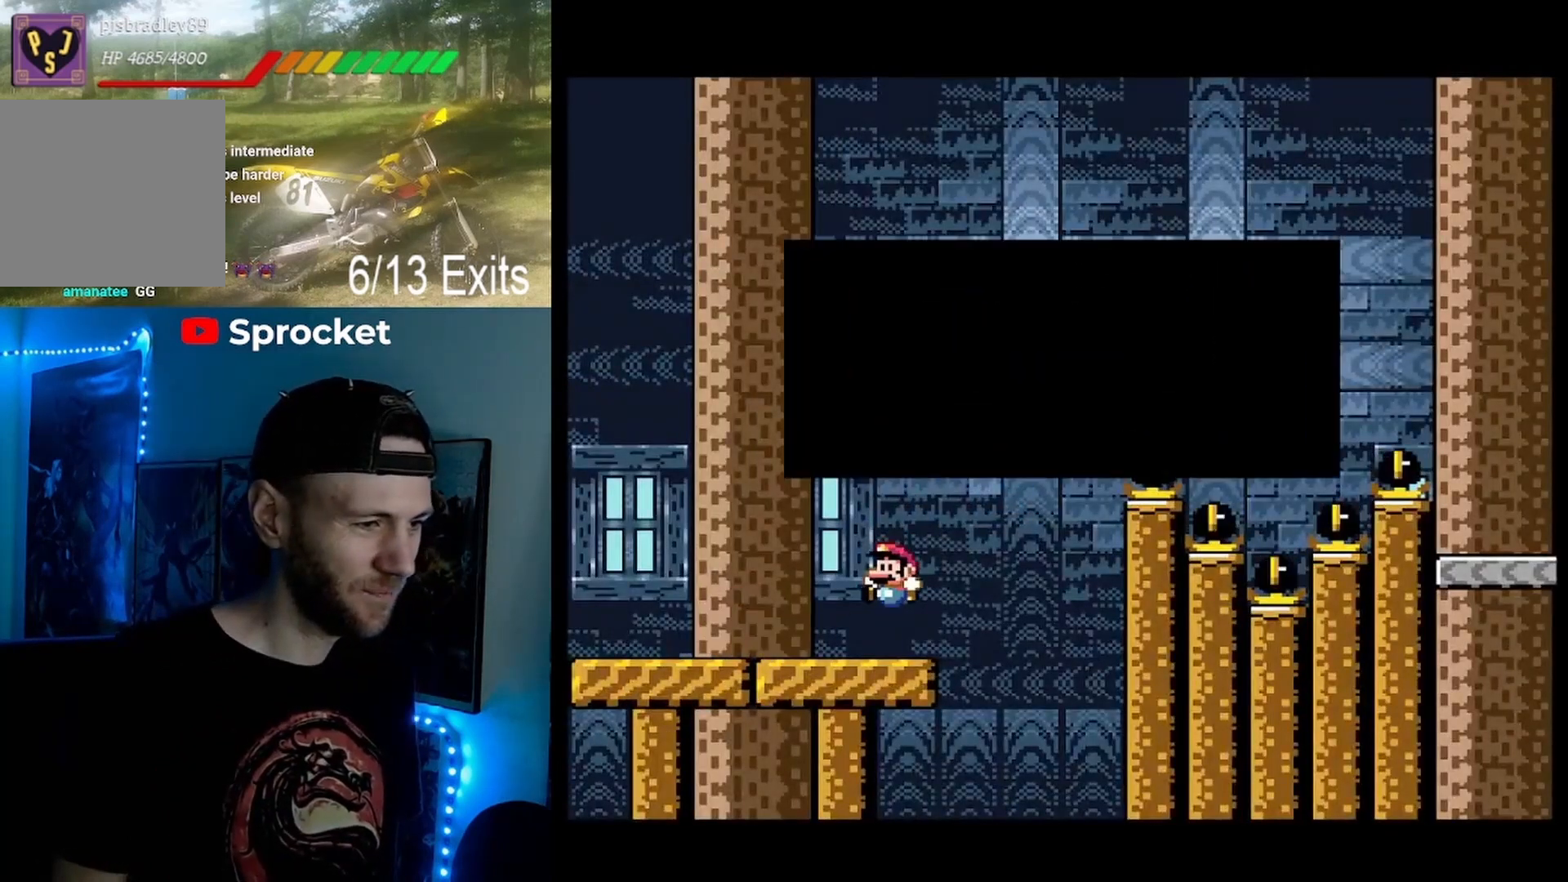
{"buttons": [], "events": []}
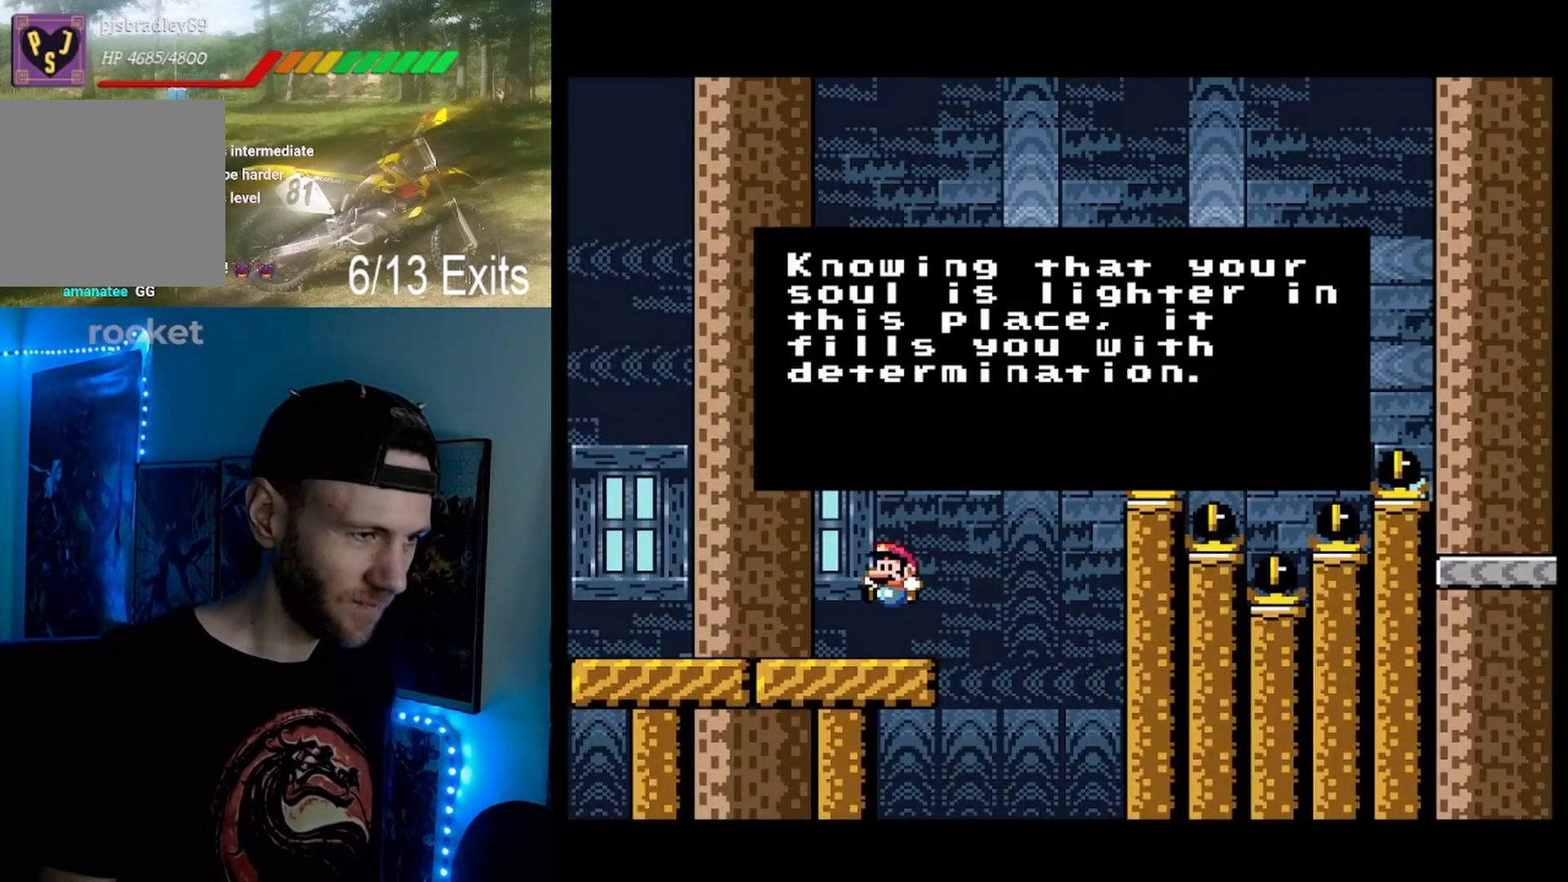
{"buttons": [], "events": []}
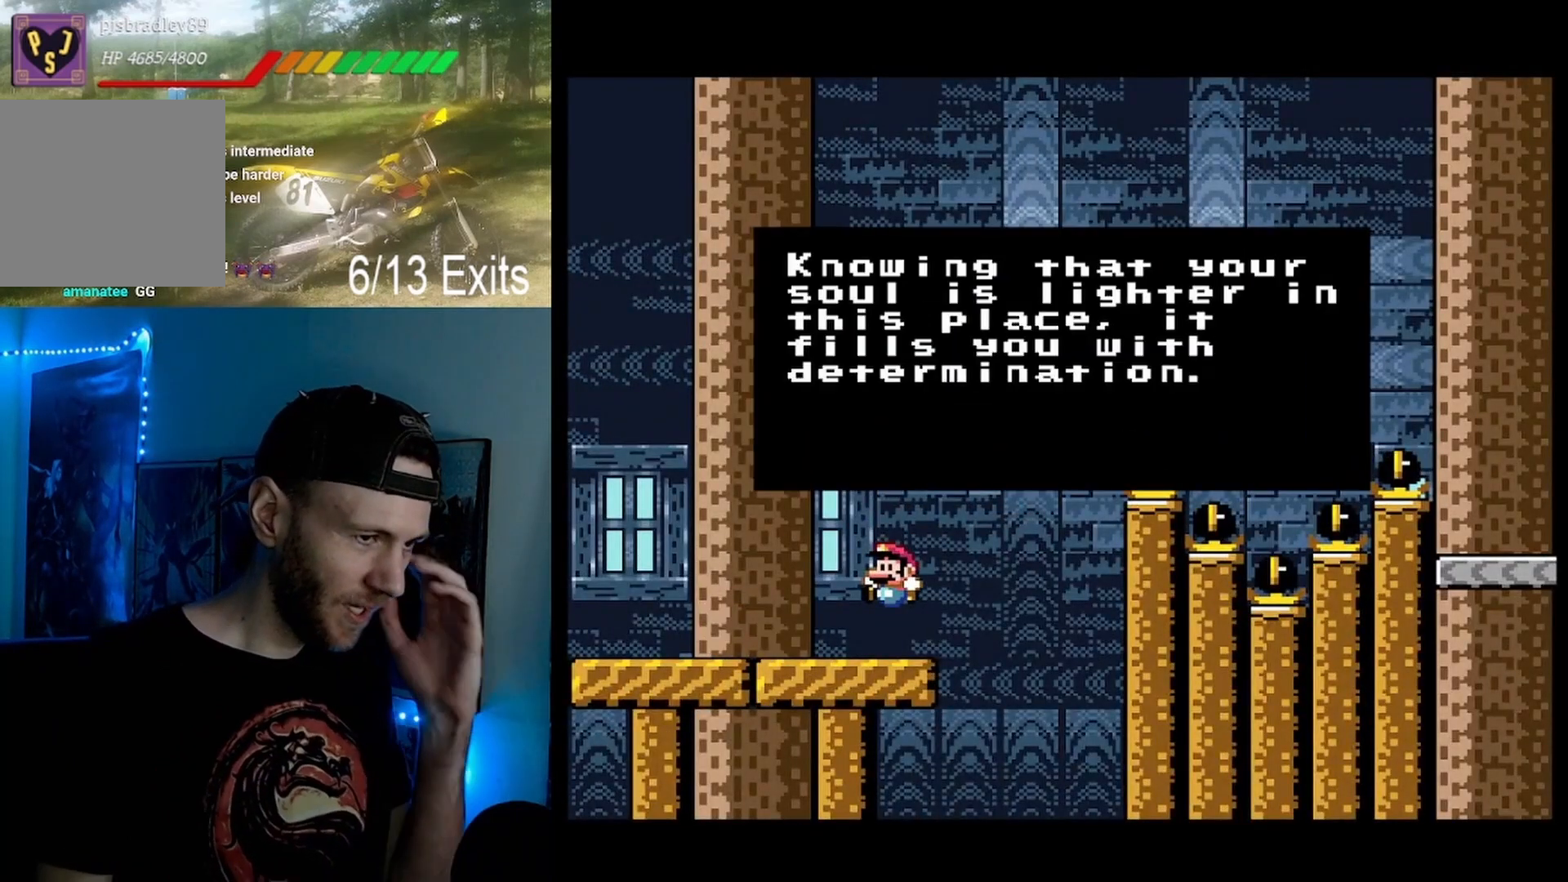
{"buttons": [], "events": []}
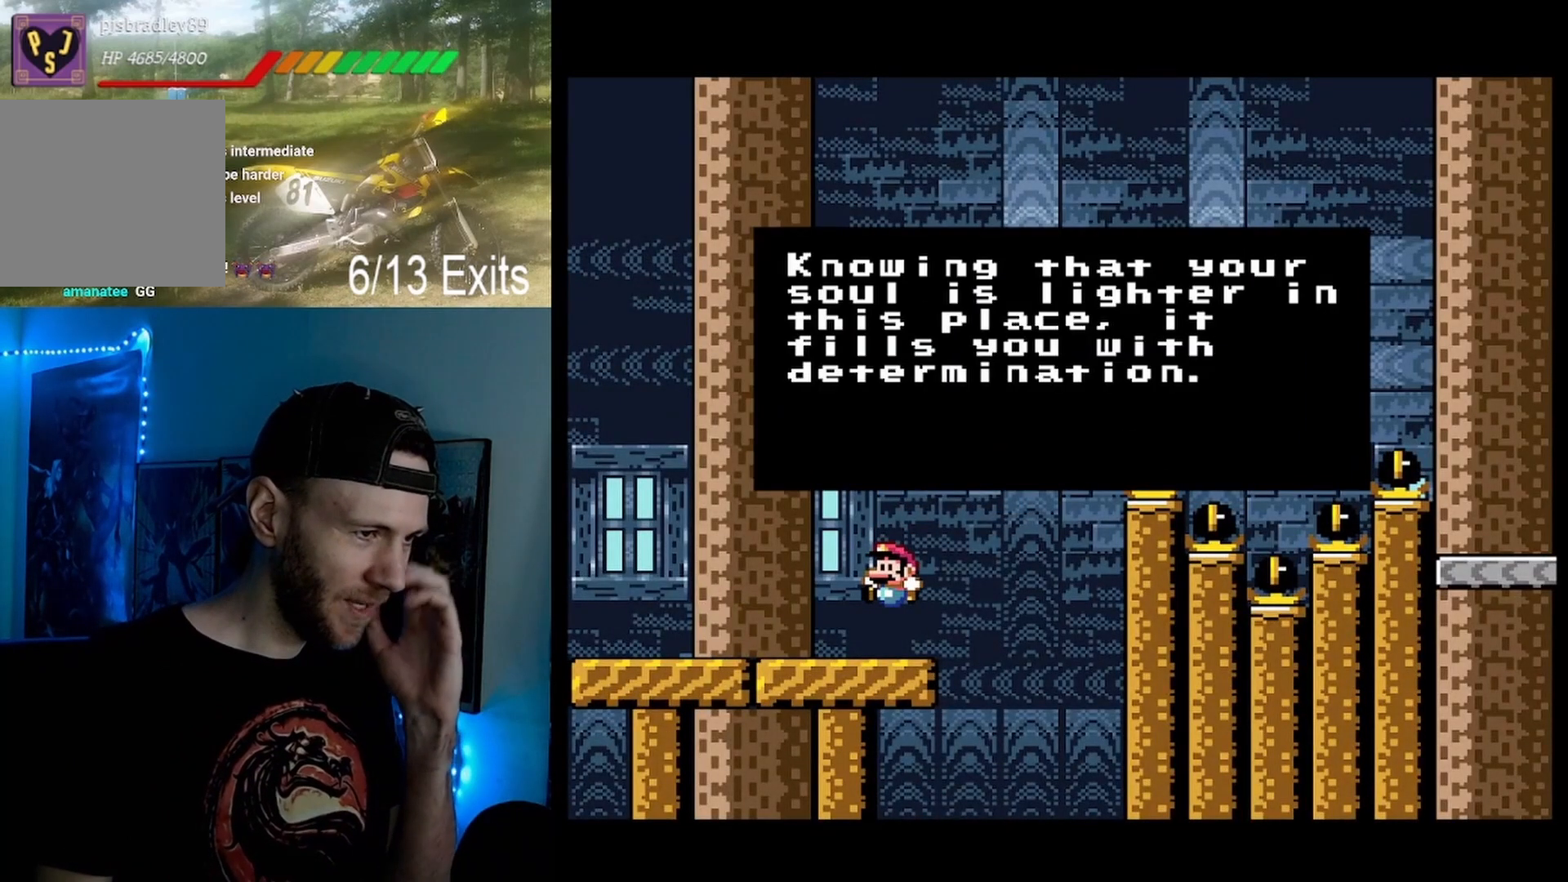
{"buttons": [], "events": []}
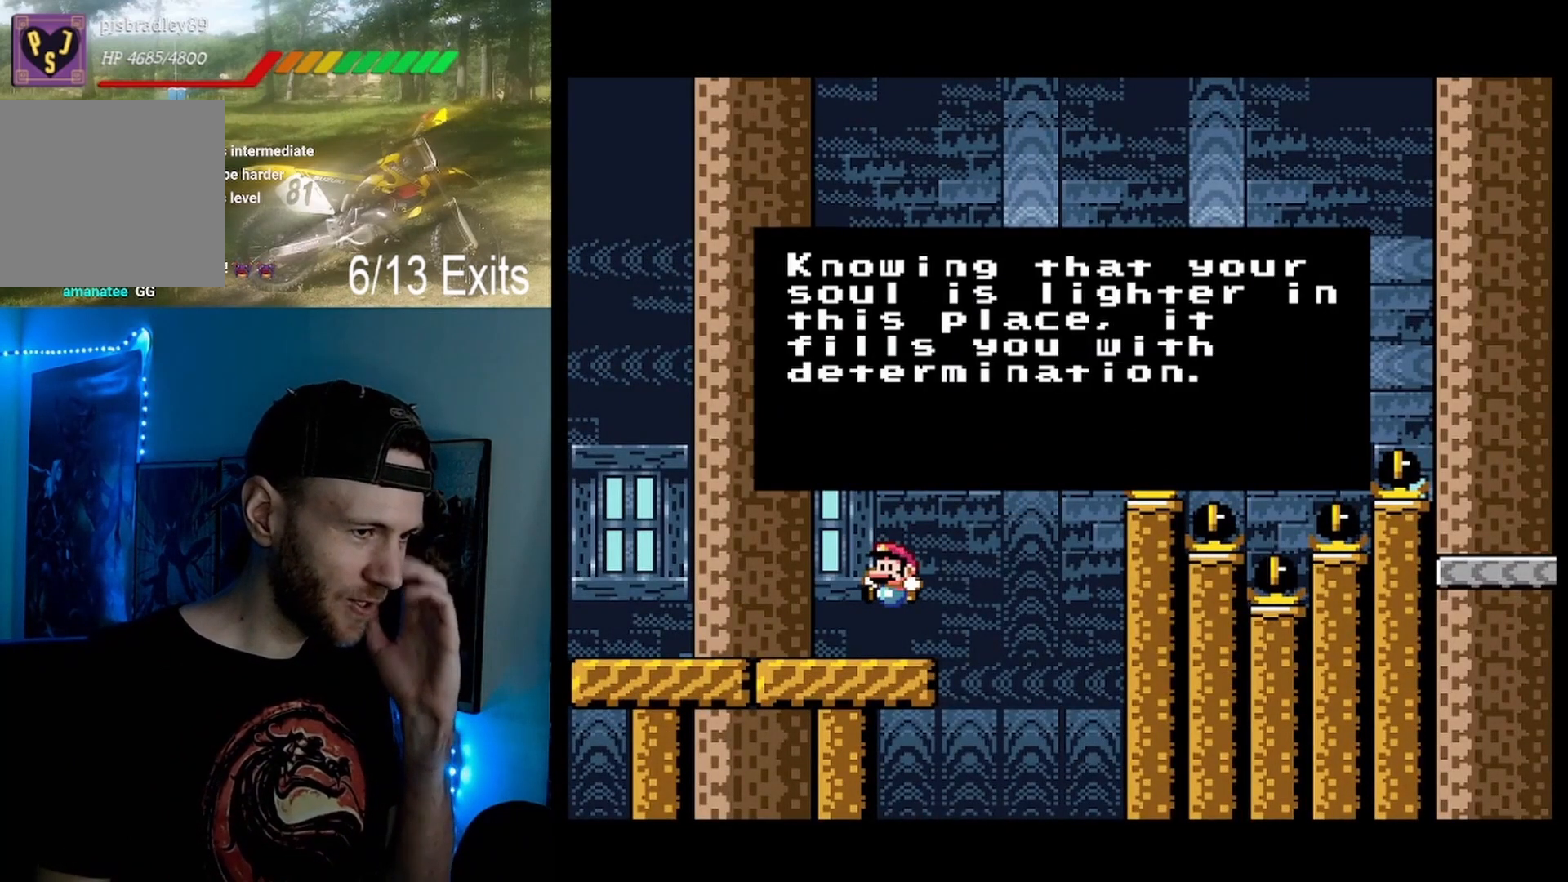
{"buttons": [], "events": []}
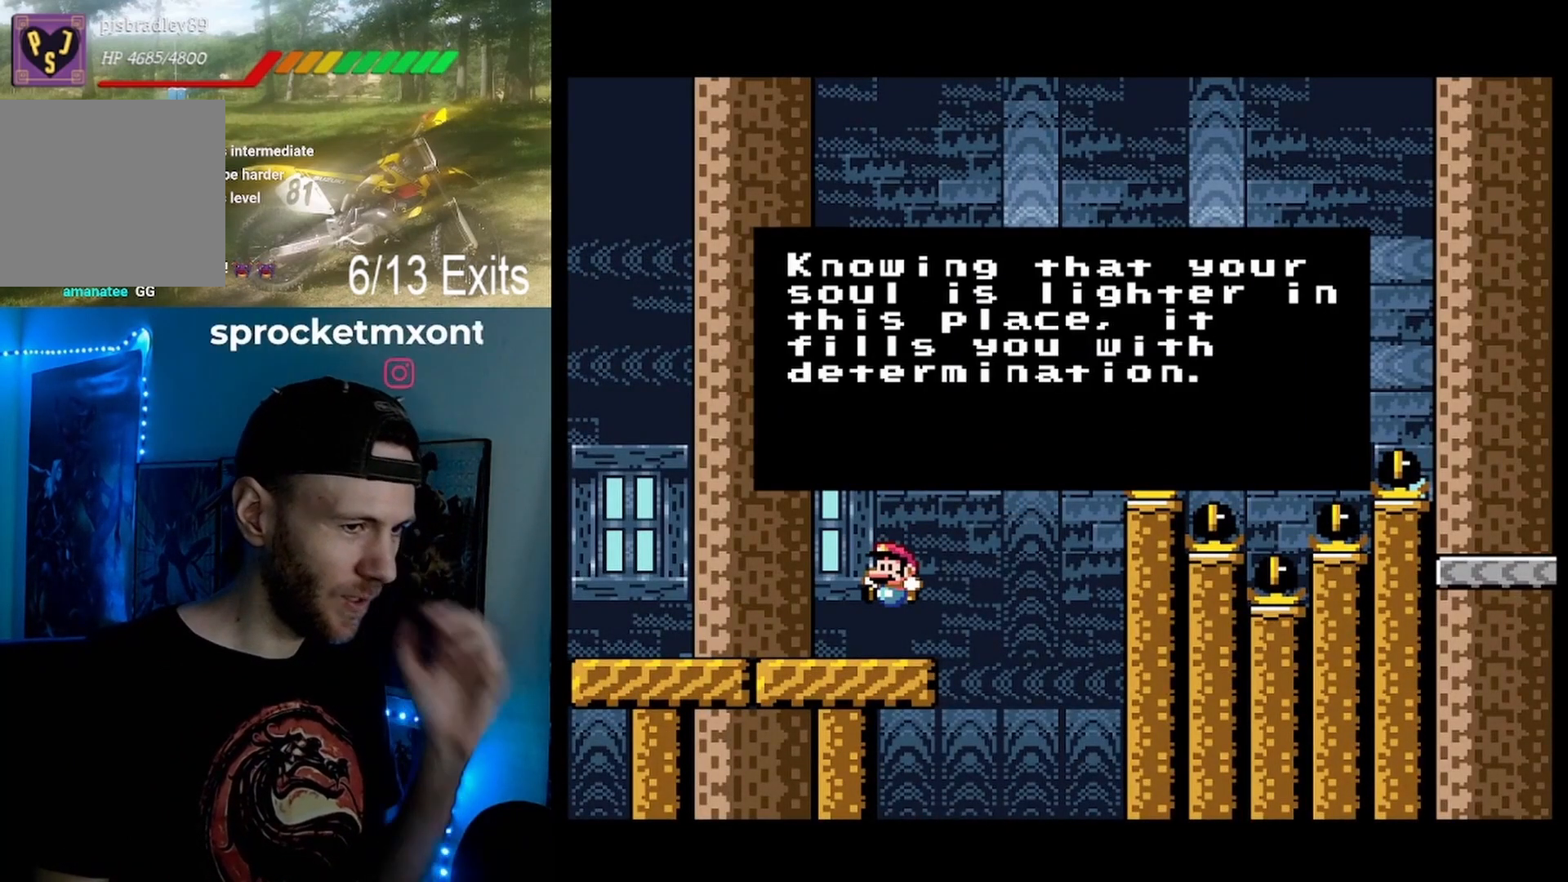
{"buttons": ["Y"], "events": [[467, "Y", "down"]]}
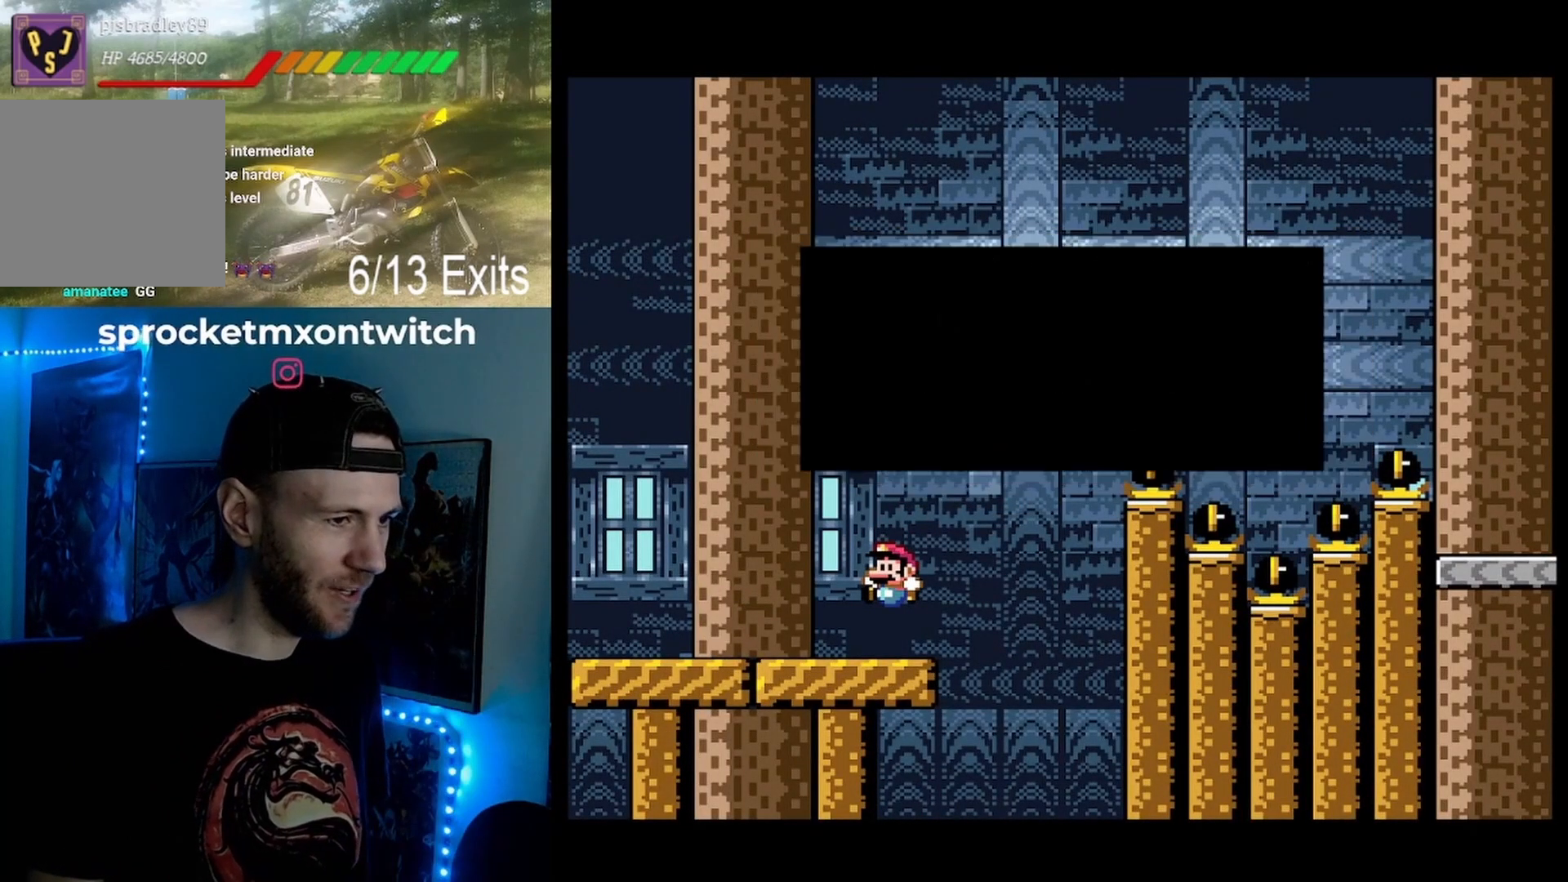
{"buttons": [], "events": [[500, "Y", "up"]]}
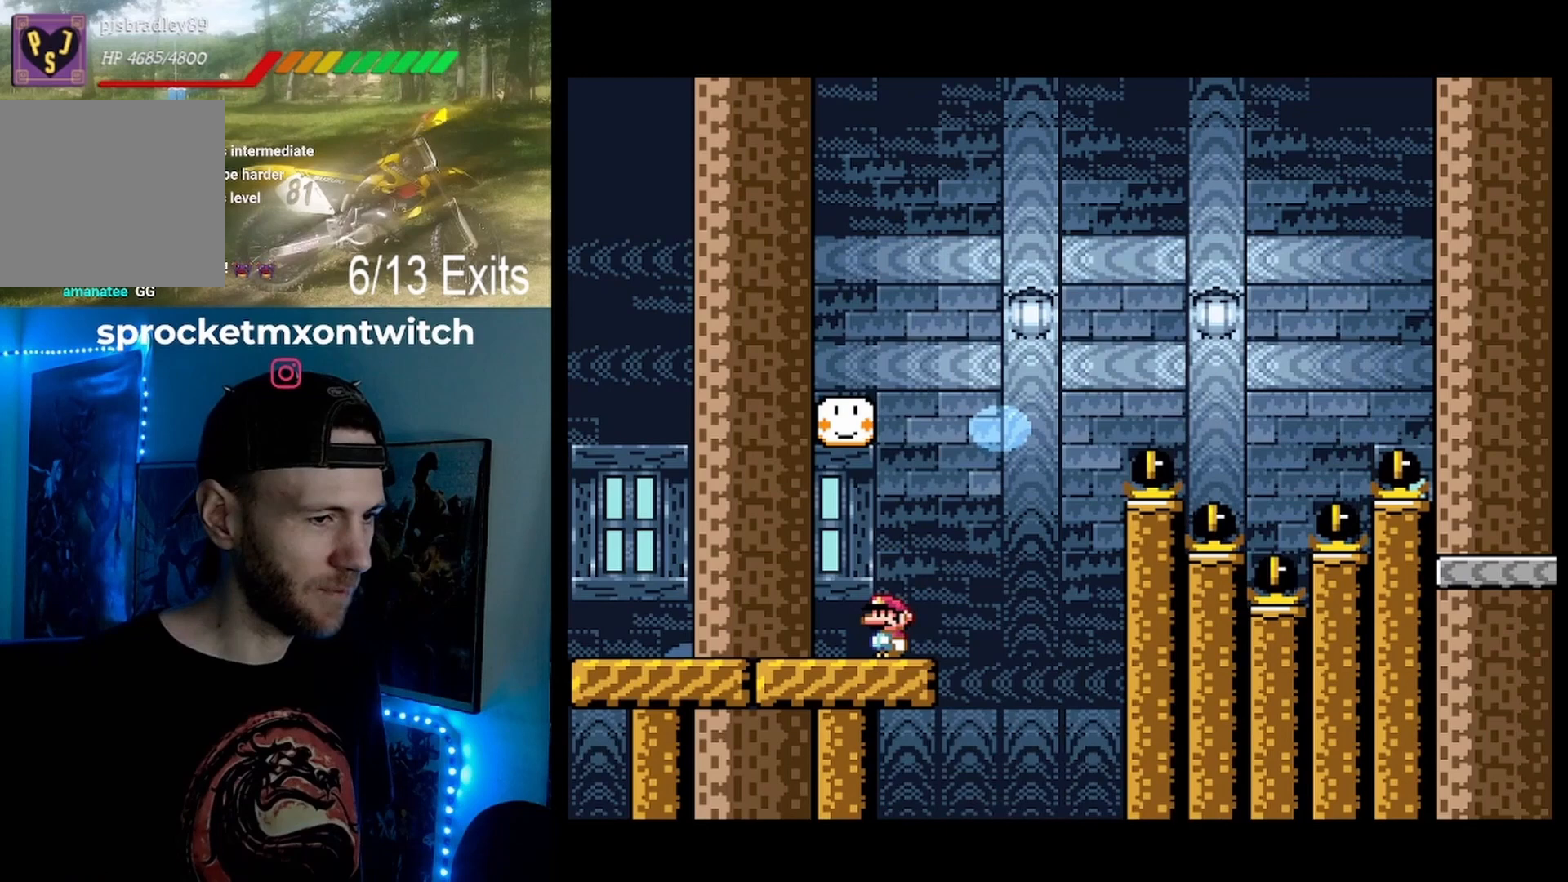
{"buttons": ["DPAD_LEFT"], "events": [[233, "B", "down"], [367, "DPAD_LEFT", "down"], [433, "B", "up"]]}
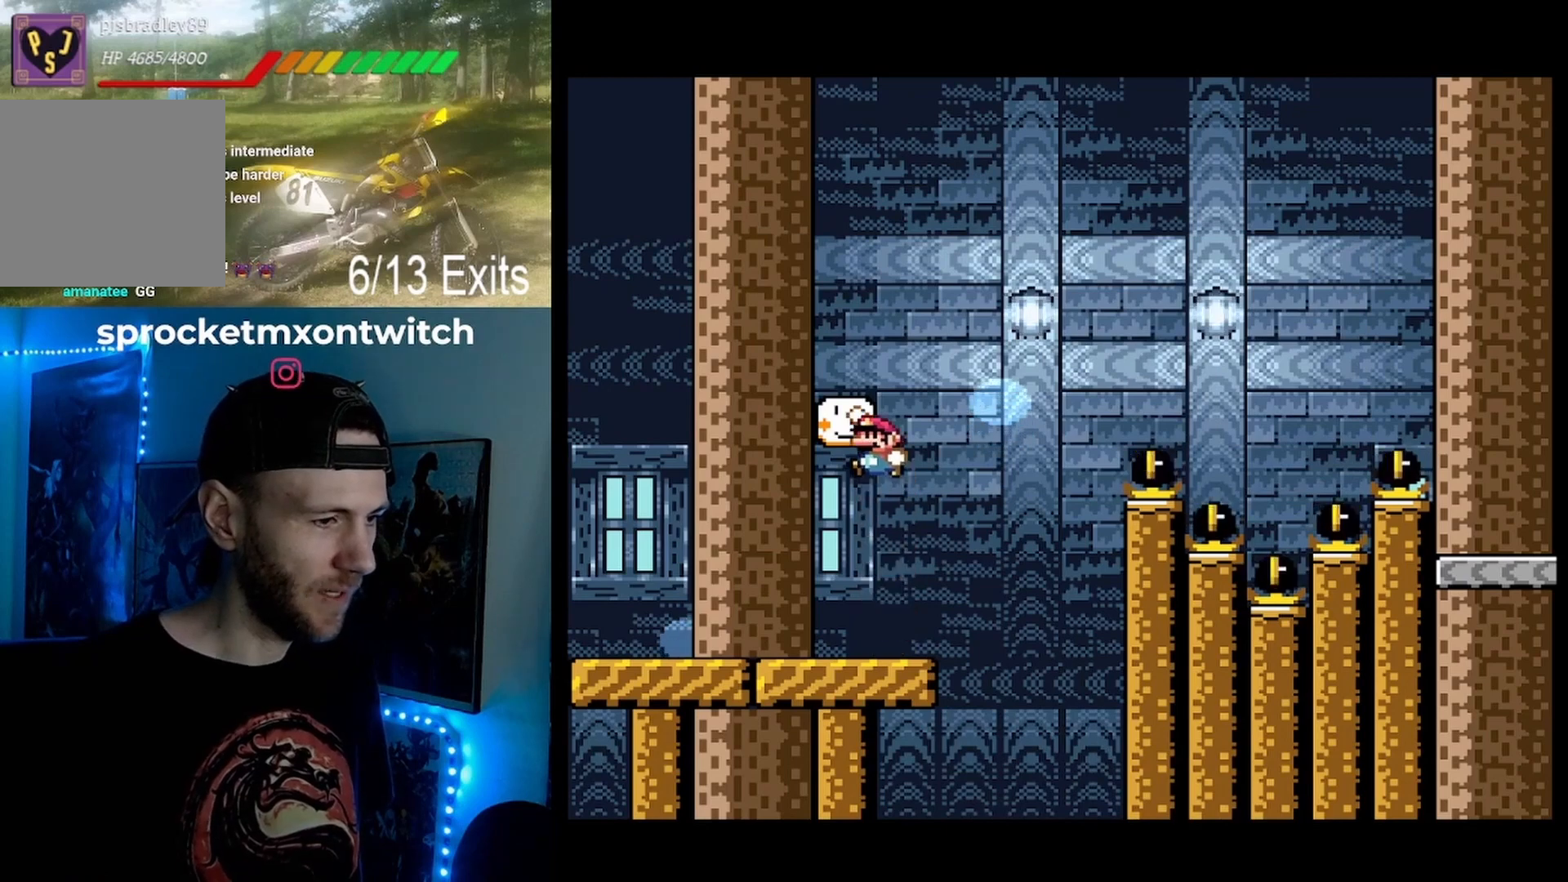
{"buttons": ["DPAD_RIGHT"], "events": [[67, "DPAD_LEFT", "up"], [467, "DPAD_RIGHT", "down"]]}
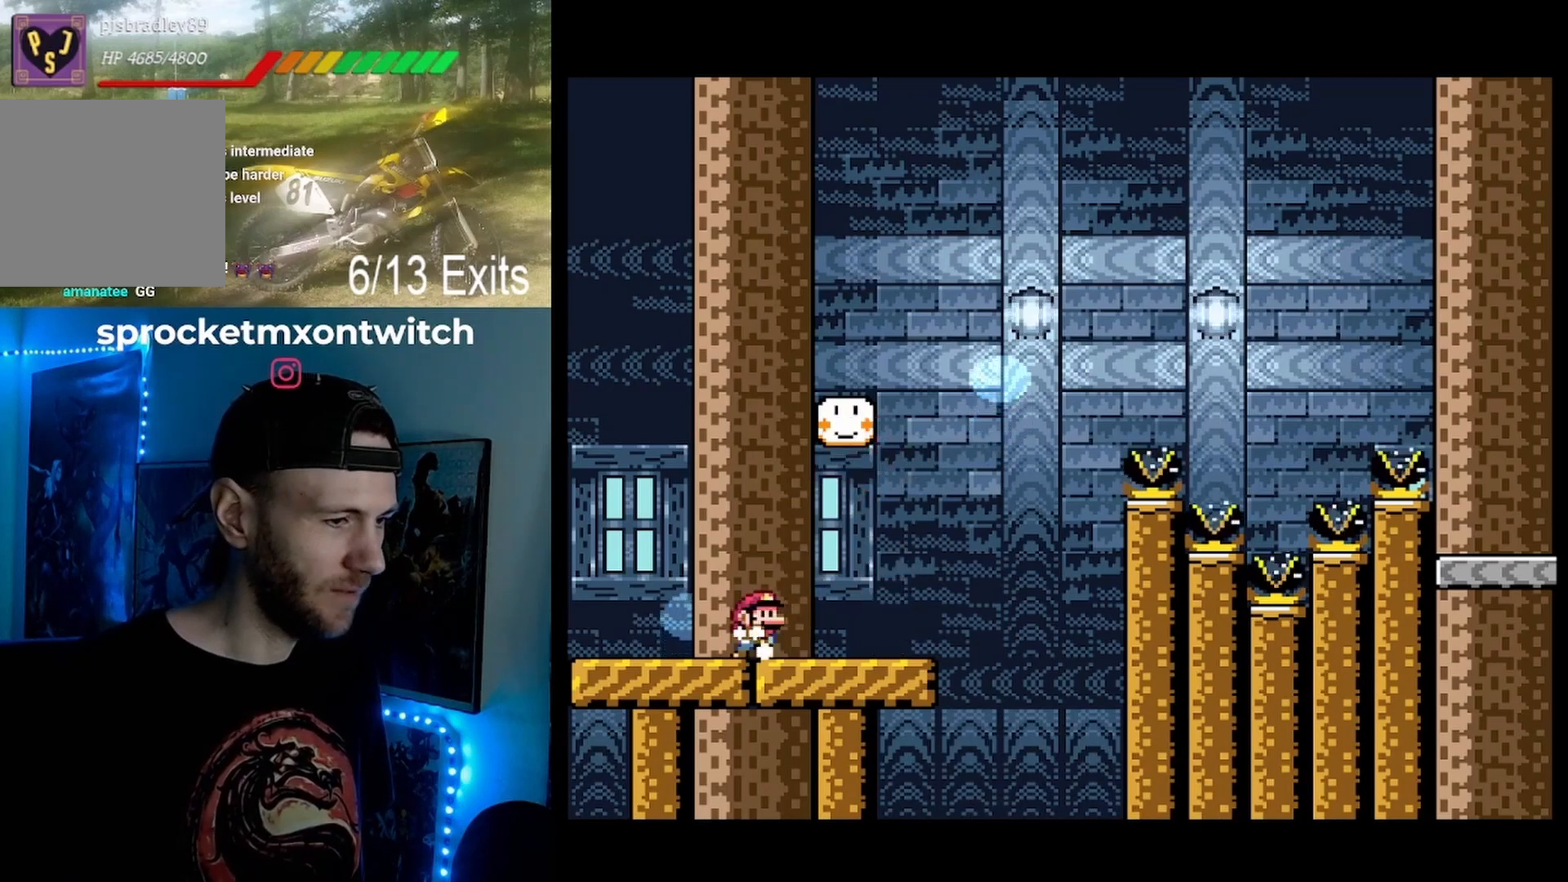
{"buttons": [], "events": [[33, "B", "down"], [233, "DPAD_RIGHT", "up"], [367, "DPAD_LEFT", "down"], [433, "B", "up"], [500, "DPAD_LEFT", "up"]]}
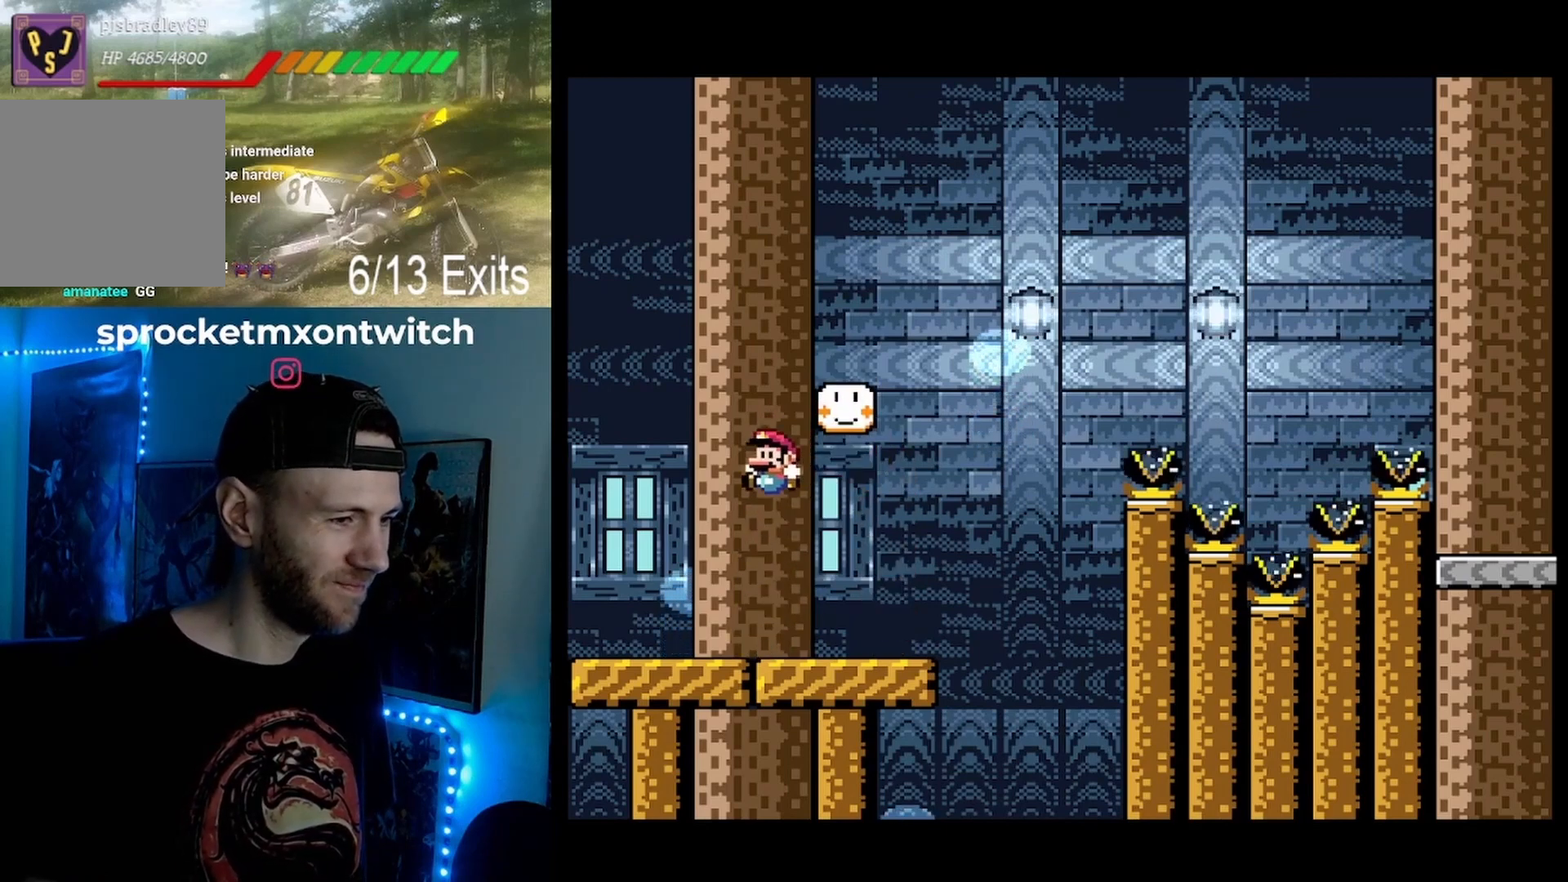
{"buttons": [], "events": [[167, "DPAD_RIGHT", "down"], [300, "DPAD_RIGHT", "up"]]}
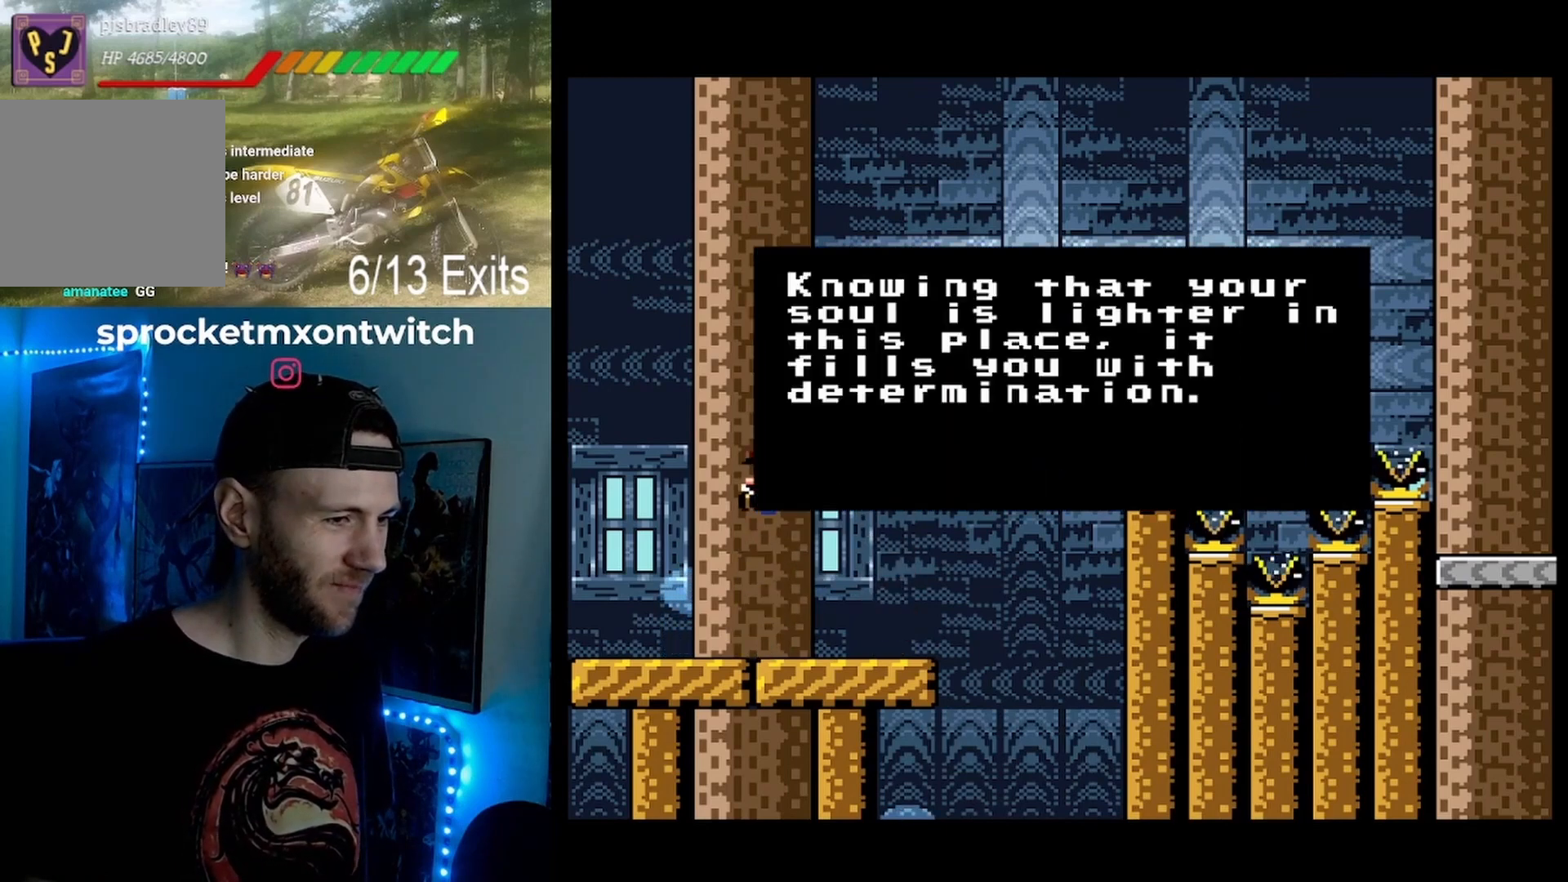
{"buttons": [], "events": []}
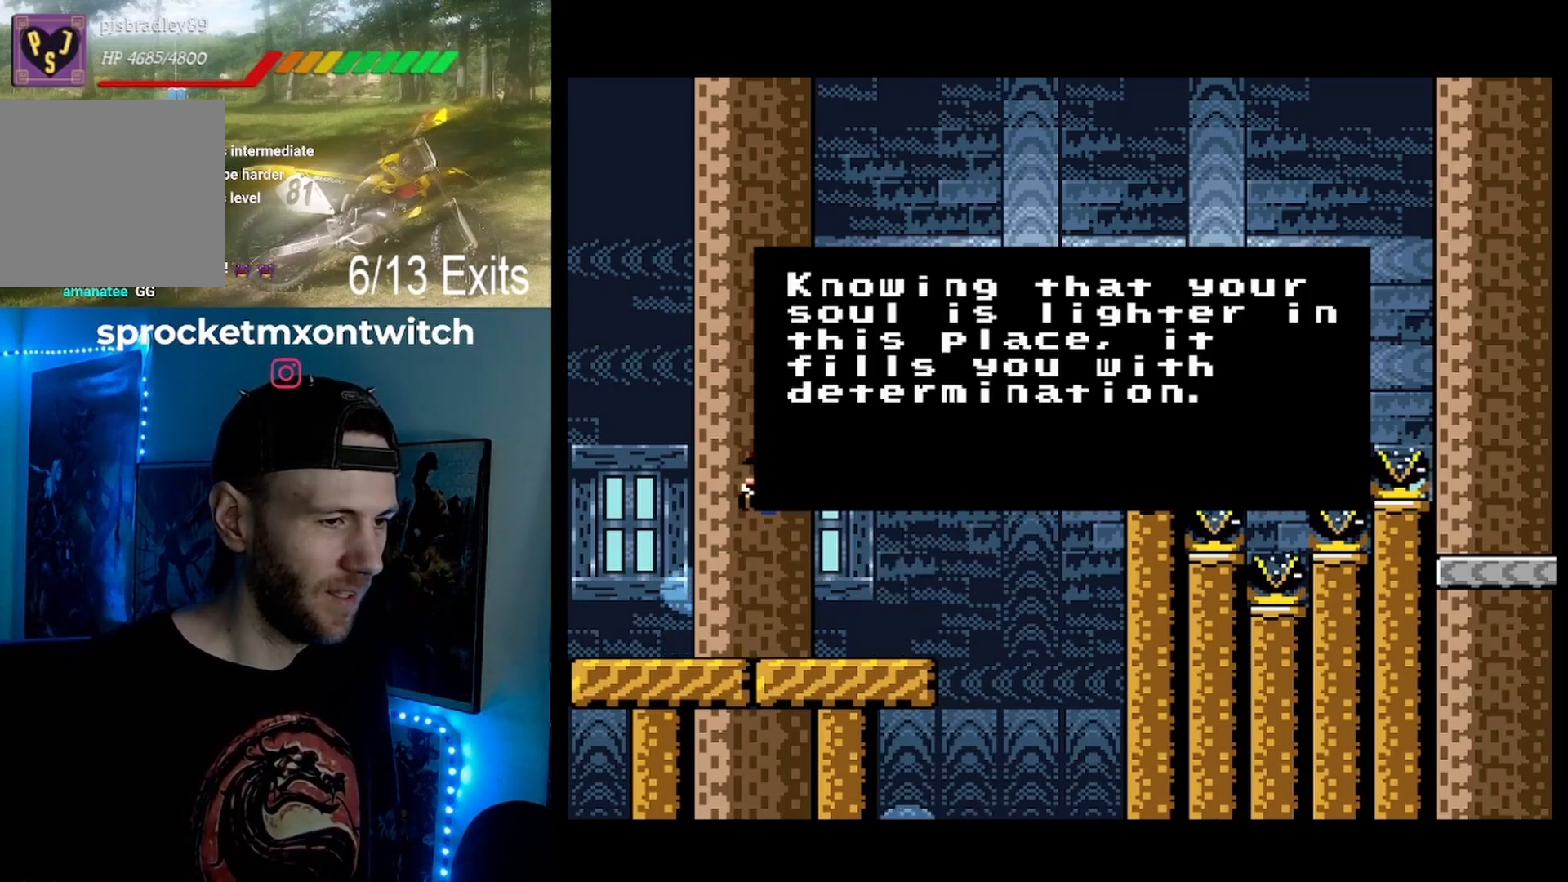
{"buttons": [], "events": []}
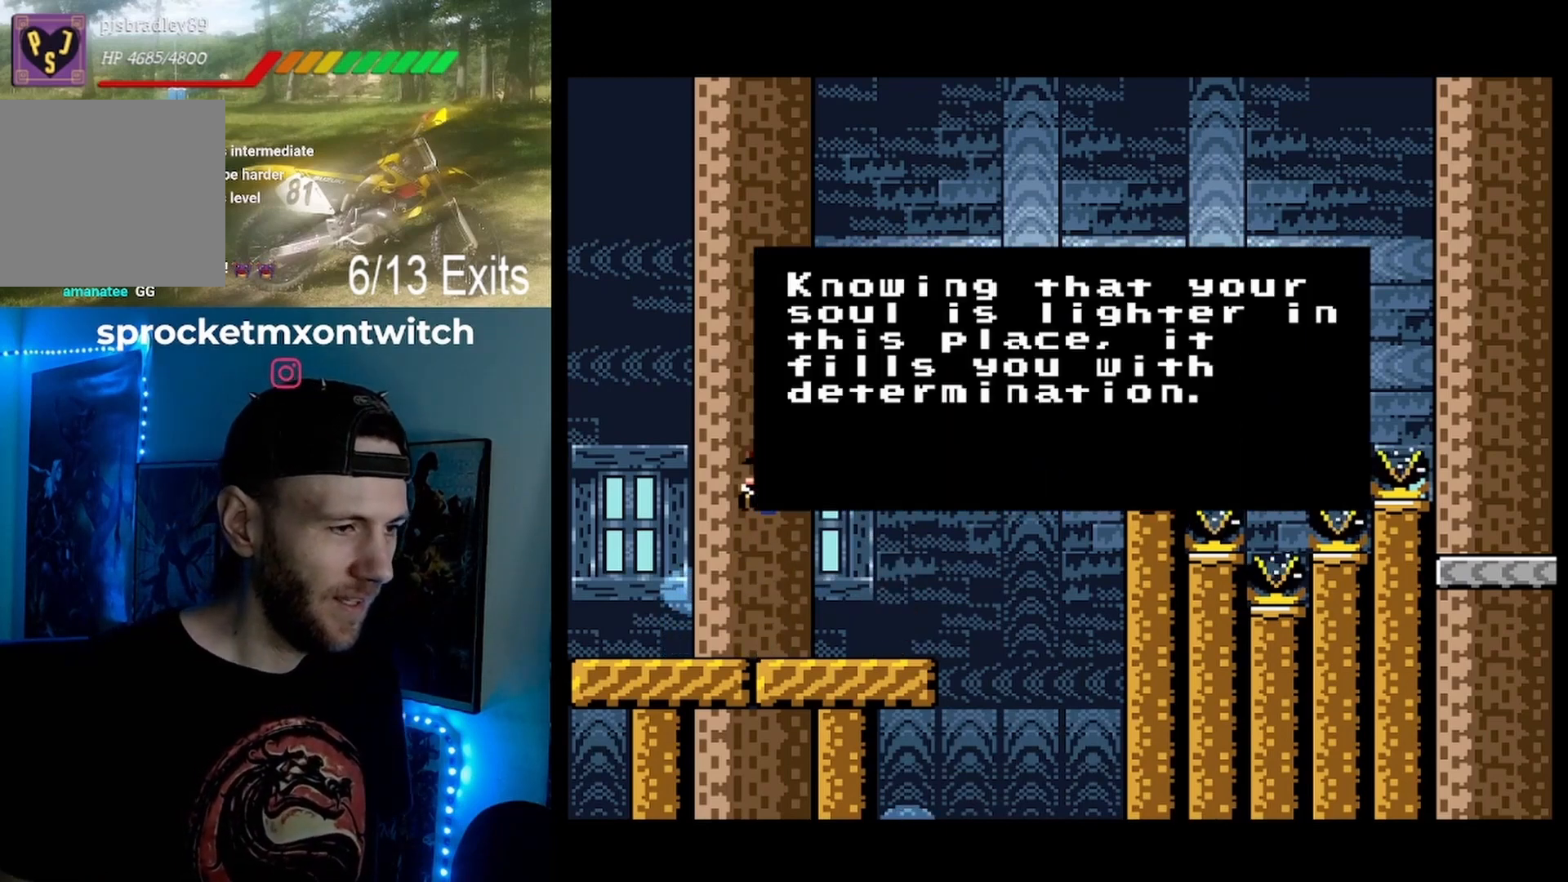
{"buttons": [], "events": []}
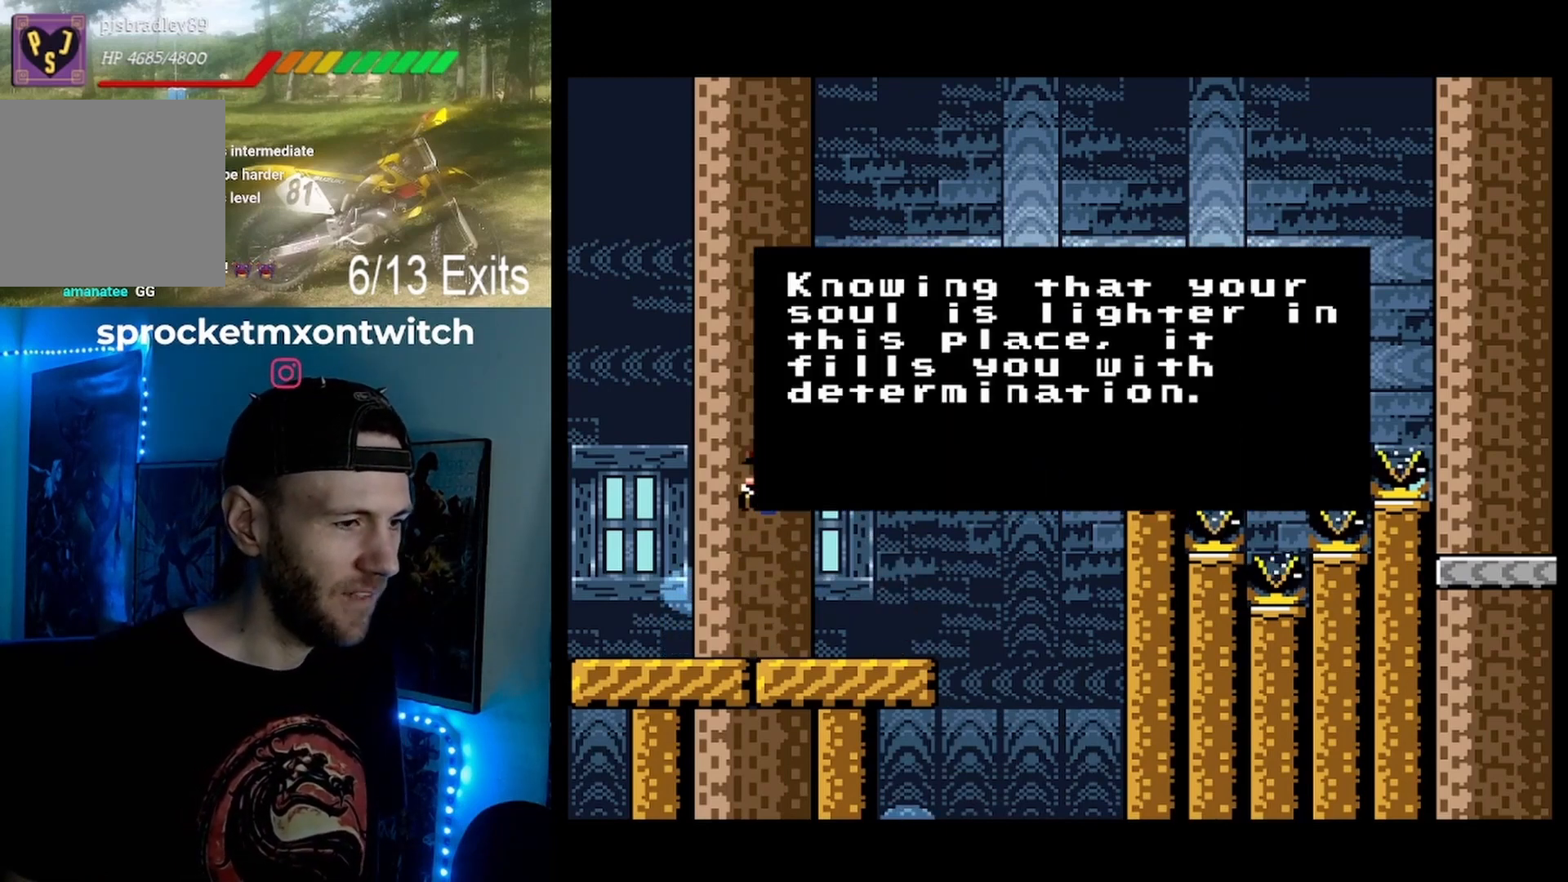
{"buttons": ["B"], "events": [[500, "B", "down"]]}
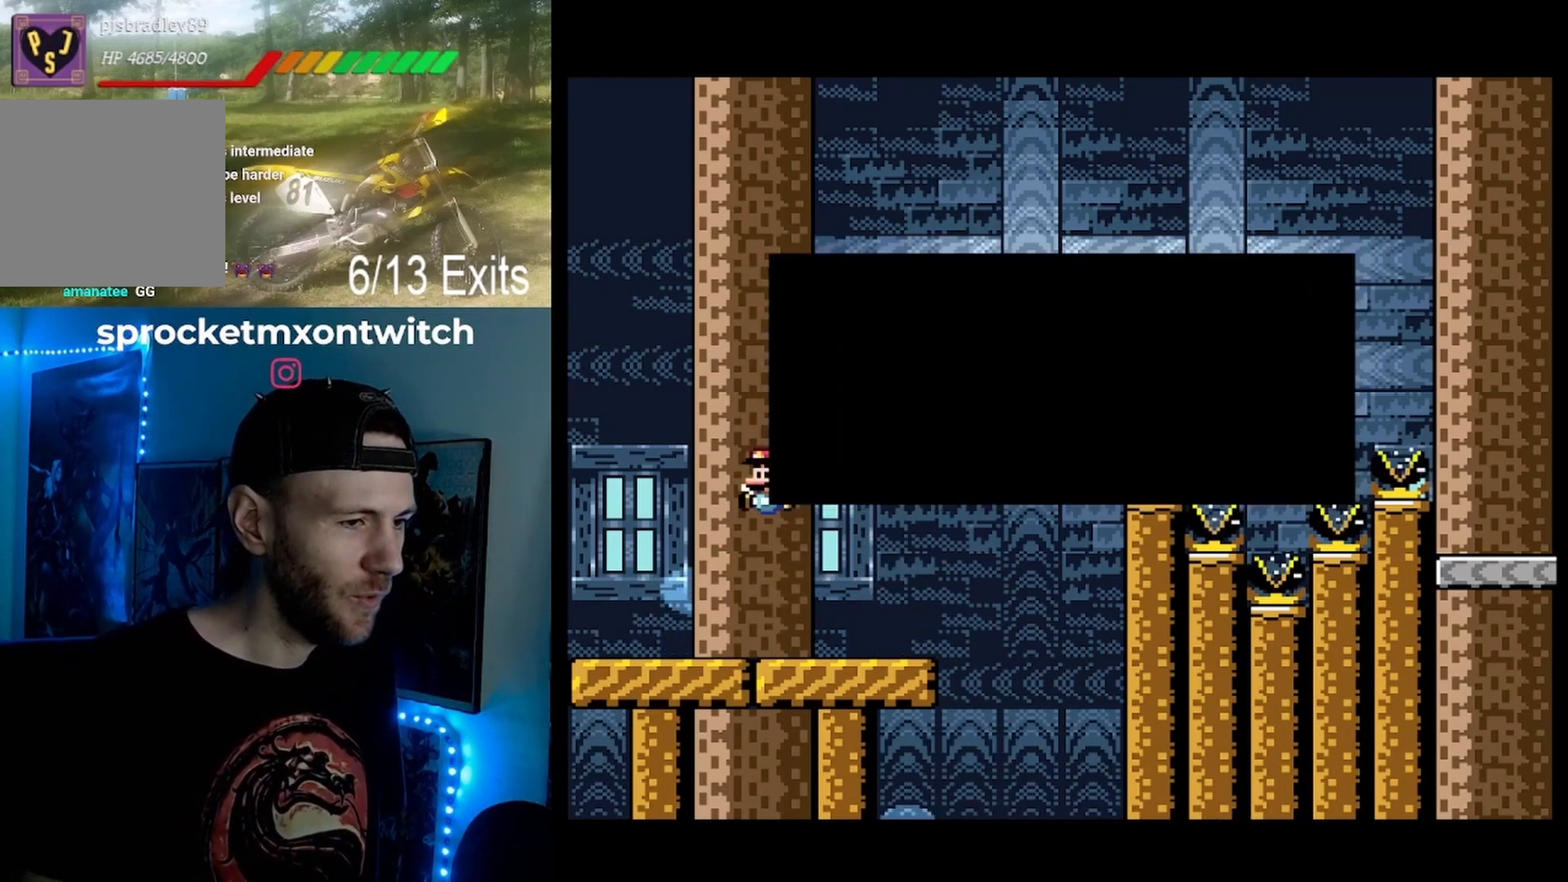
{"buttons": ["B", "Y"]}
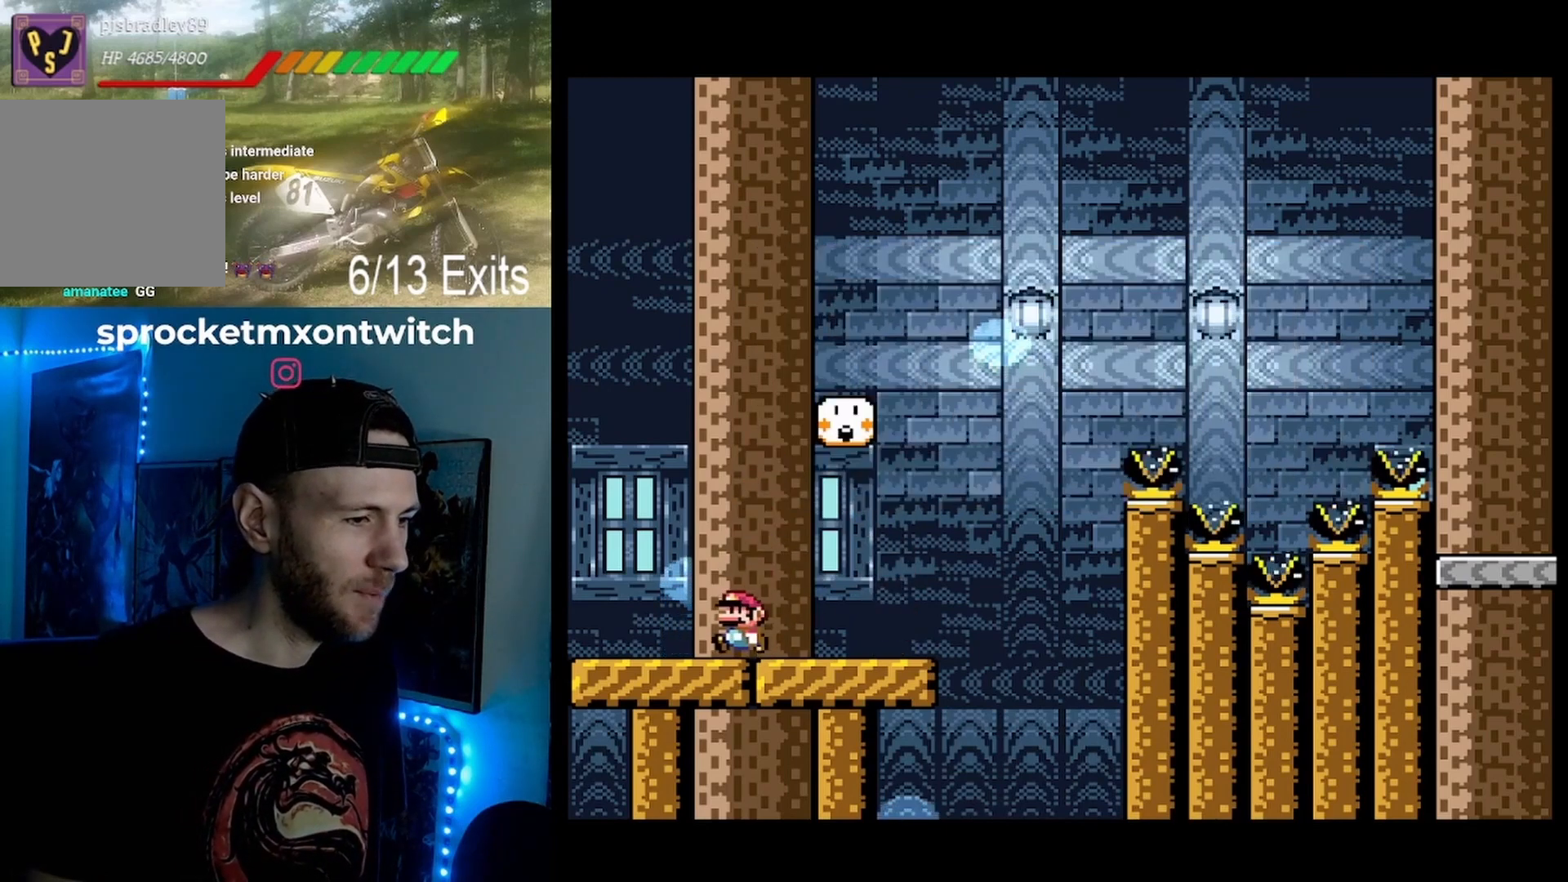
{"buttons": ["B", "Y"], "events": [[67, "B", "up"], [167, "B", "down"]]}
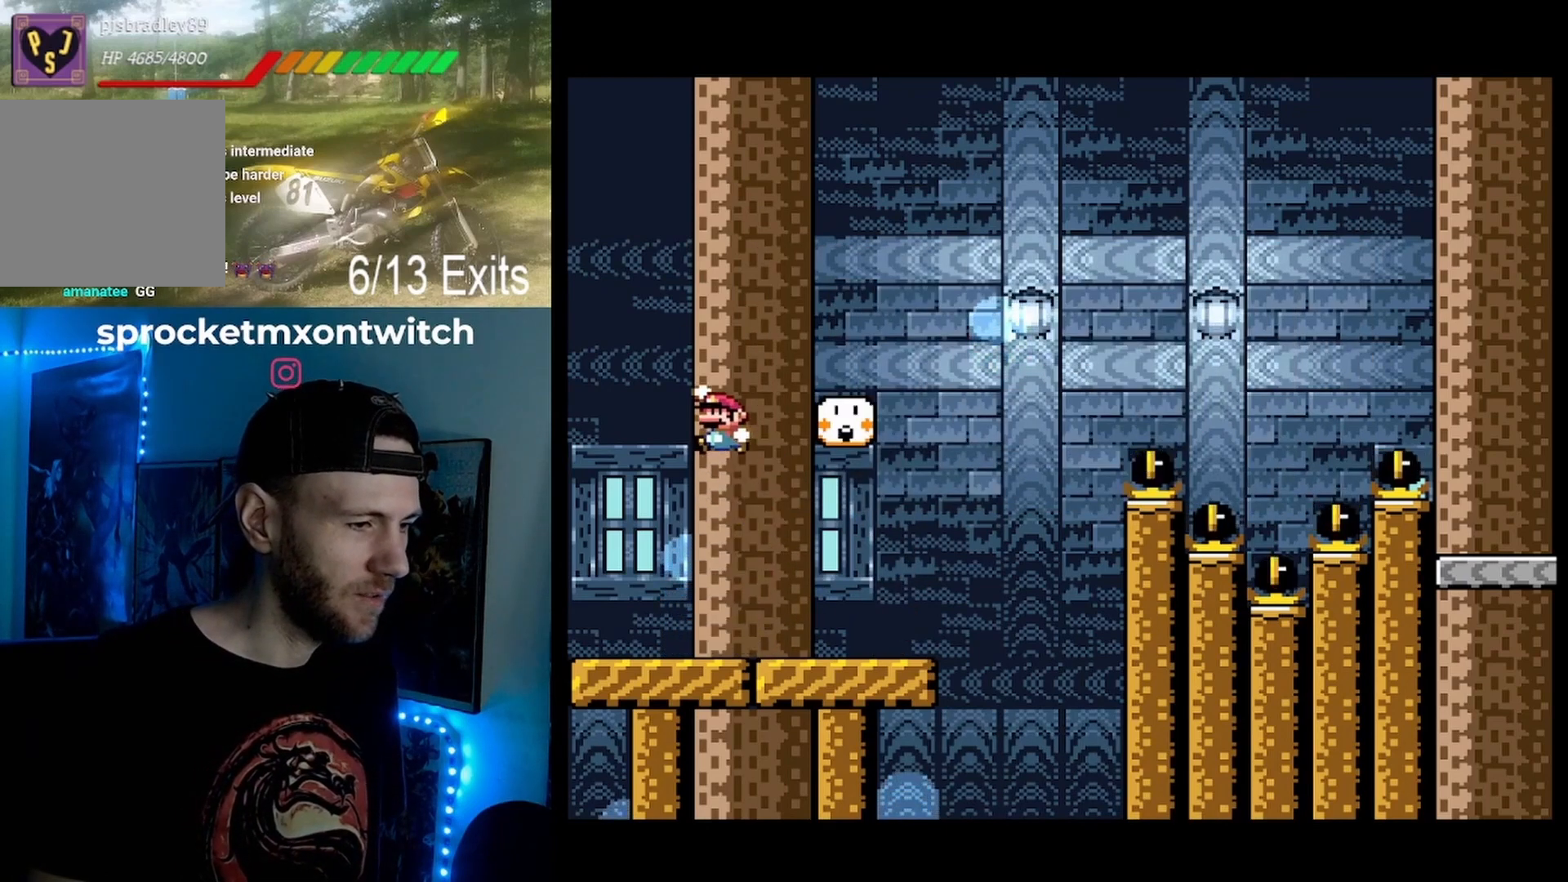
{"buttons": ["B", "Y"], "events": []}
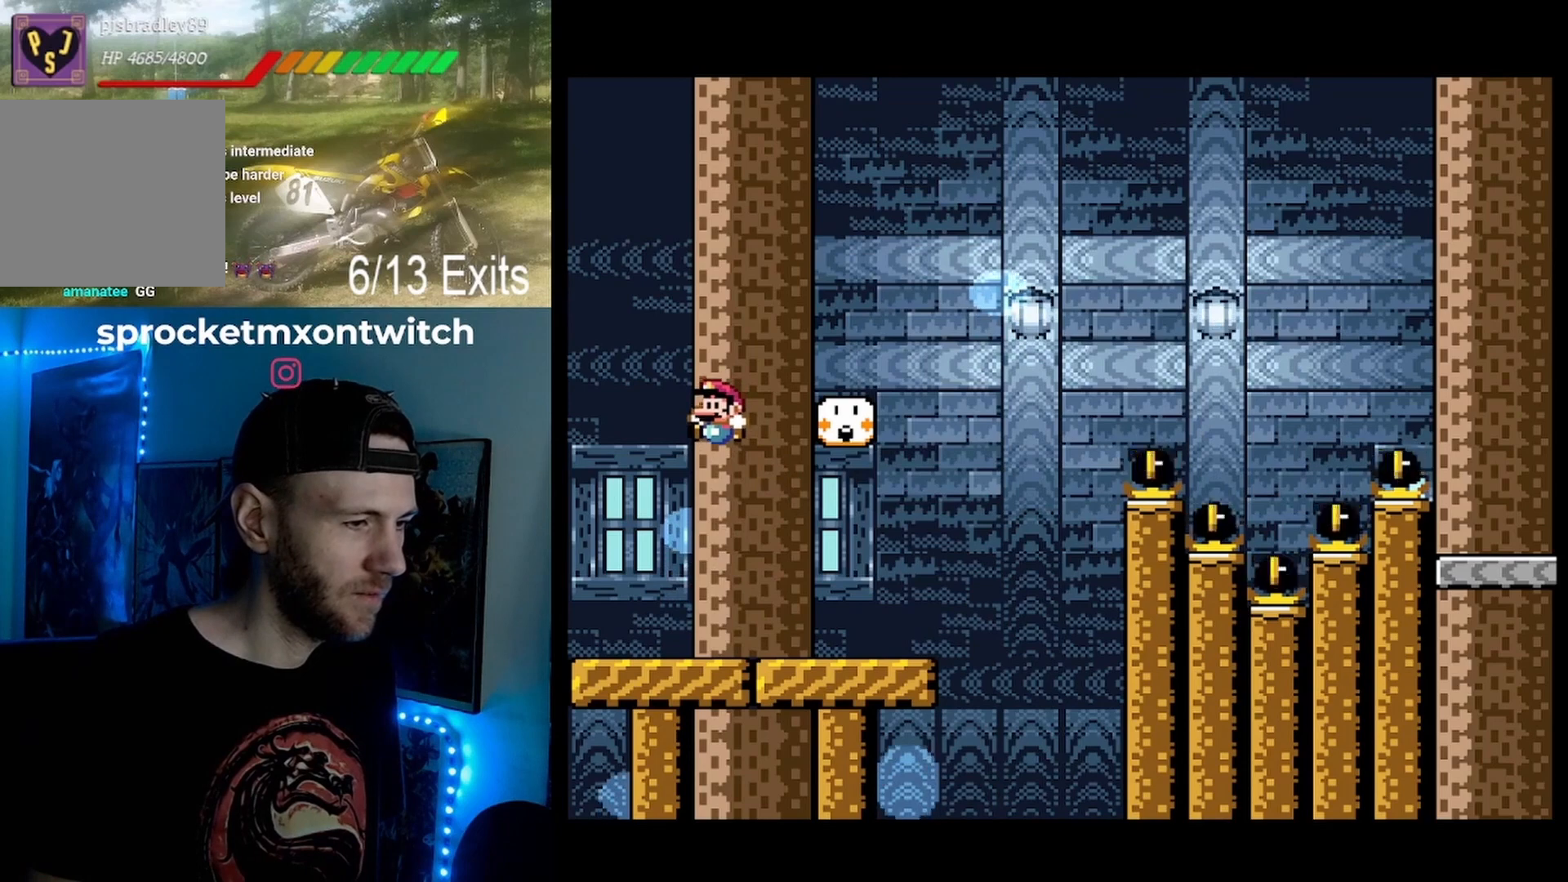
{"buttons": ["B", "Y"], "events": []}
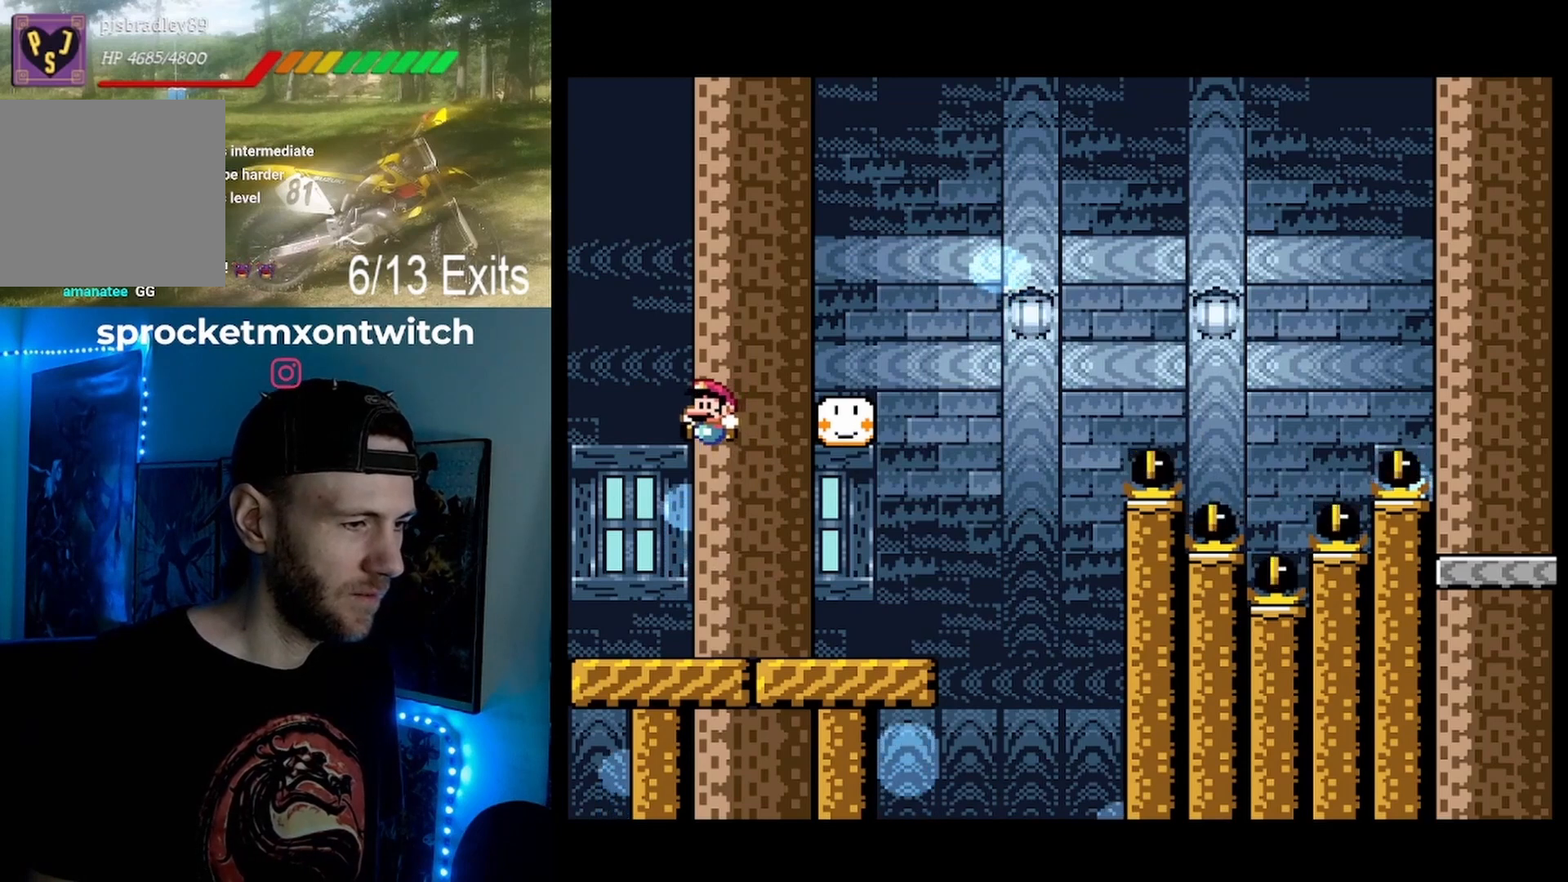
{"buttons": ["B", "Y"], "events": []}
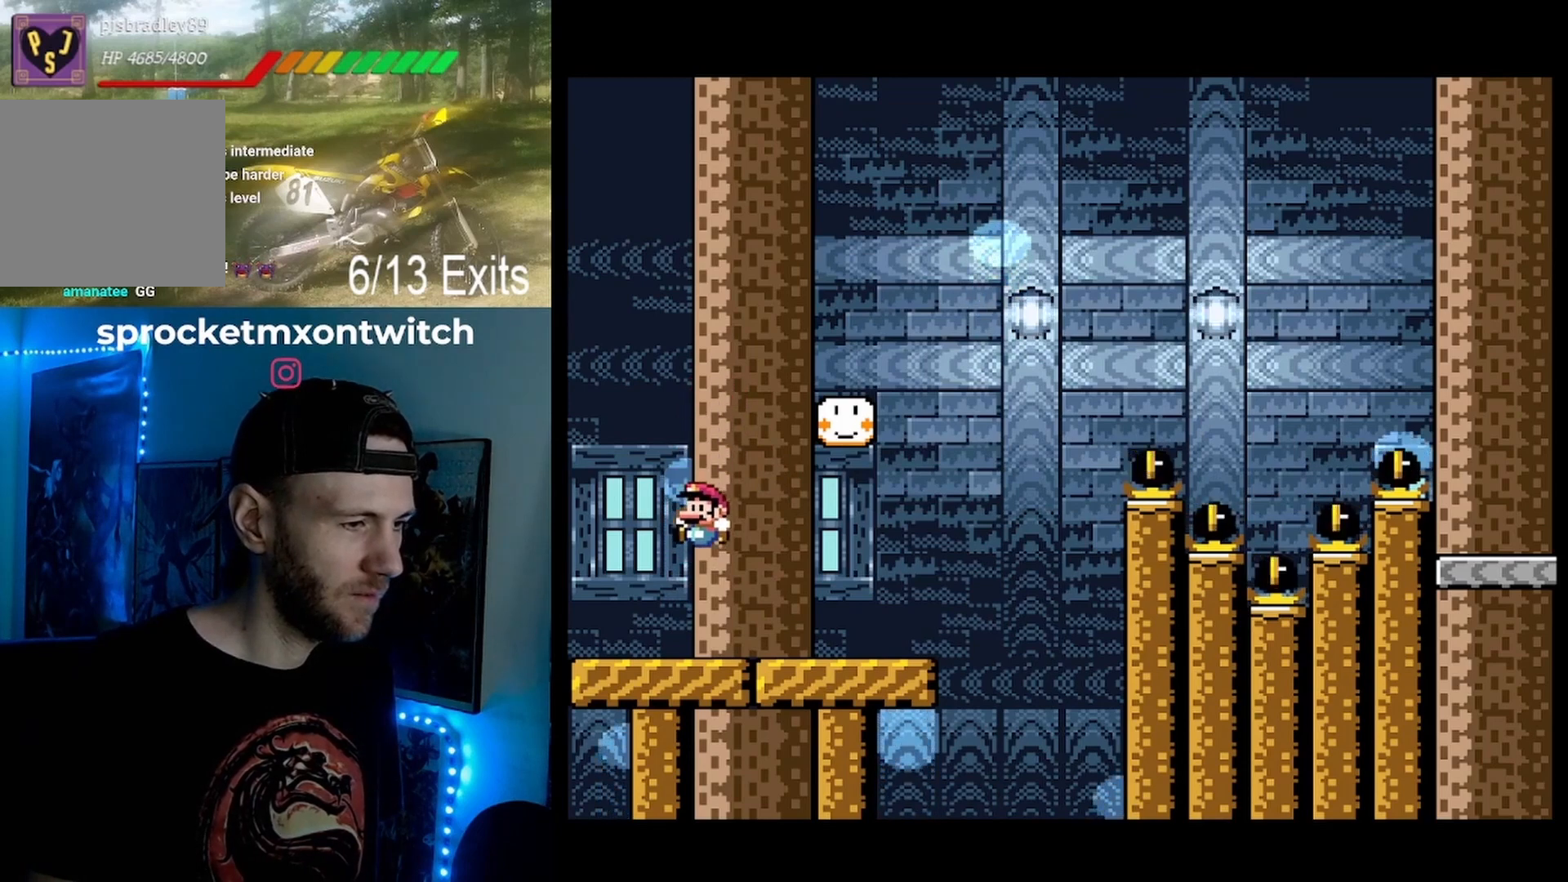
{"buttons": ["B", "Y", "DPAD_RIGHT"], "events": [[467, "DPAD_RIGHT", "down"]]}